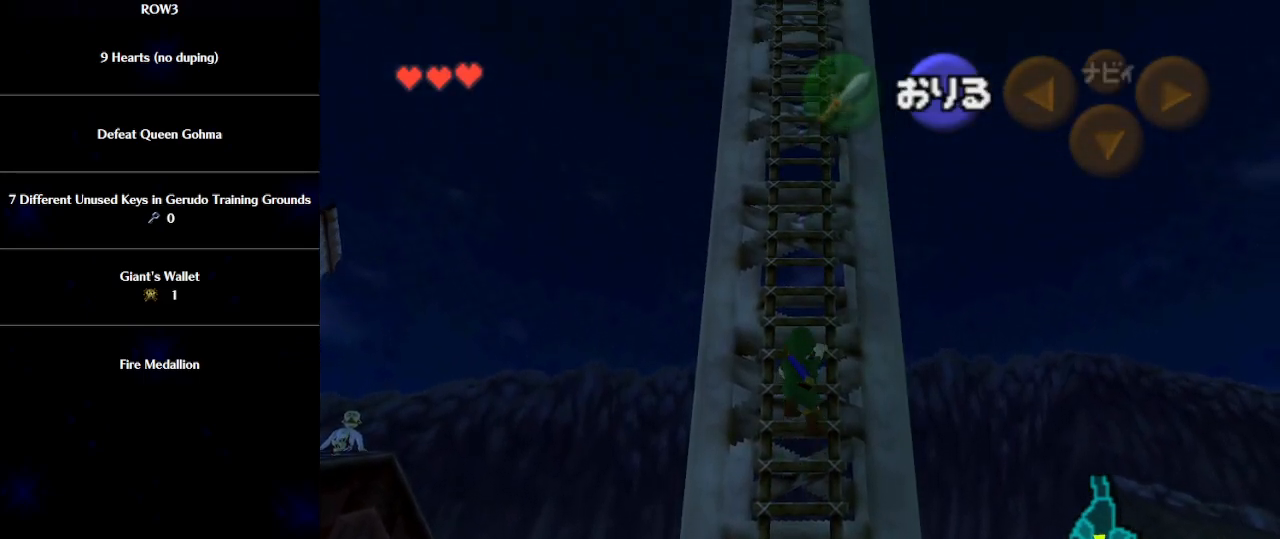
Gameplay with a controller (Nintendo layout); each line is a JSON object with the inputs held at the frame after it. "events" lists button and stick changes between this image and that frame as [ms after this image, input, new state], when the widget could be followed in between. Not read: L3 R3 right_stick.
{"buttons": [], "left_stick": "up", "events": []}
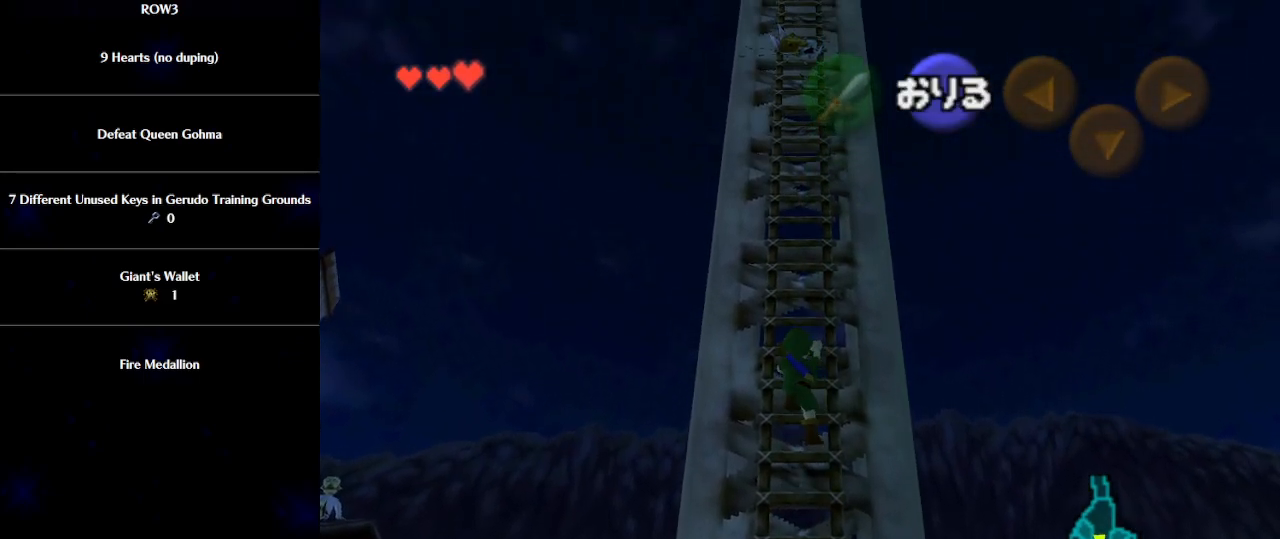
{"buttons": [], "left_stick": "up", "events": []}
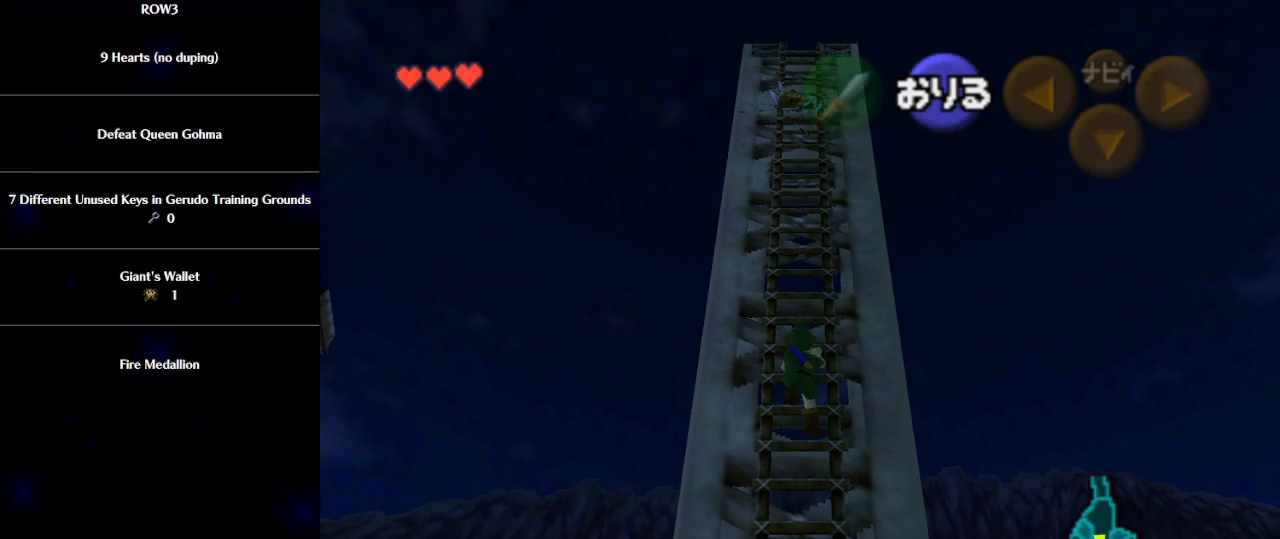
{"buttons": [], "left_stick": "up", "events": []}
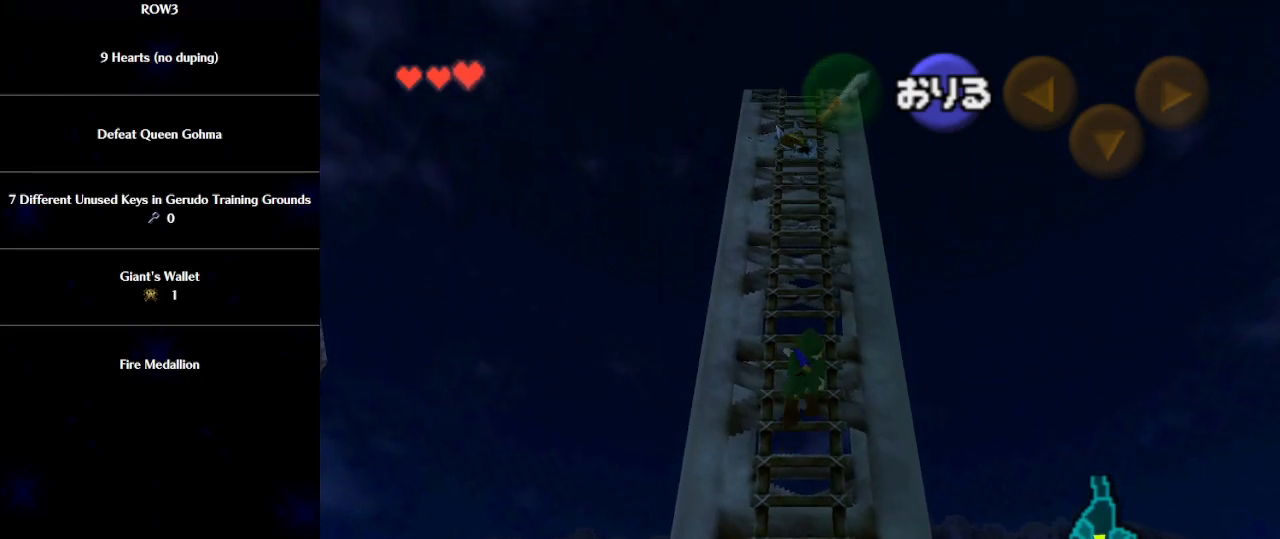
{"buttons": [], "left_stick": "up", "events": []}
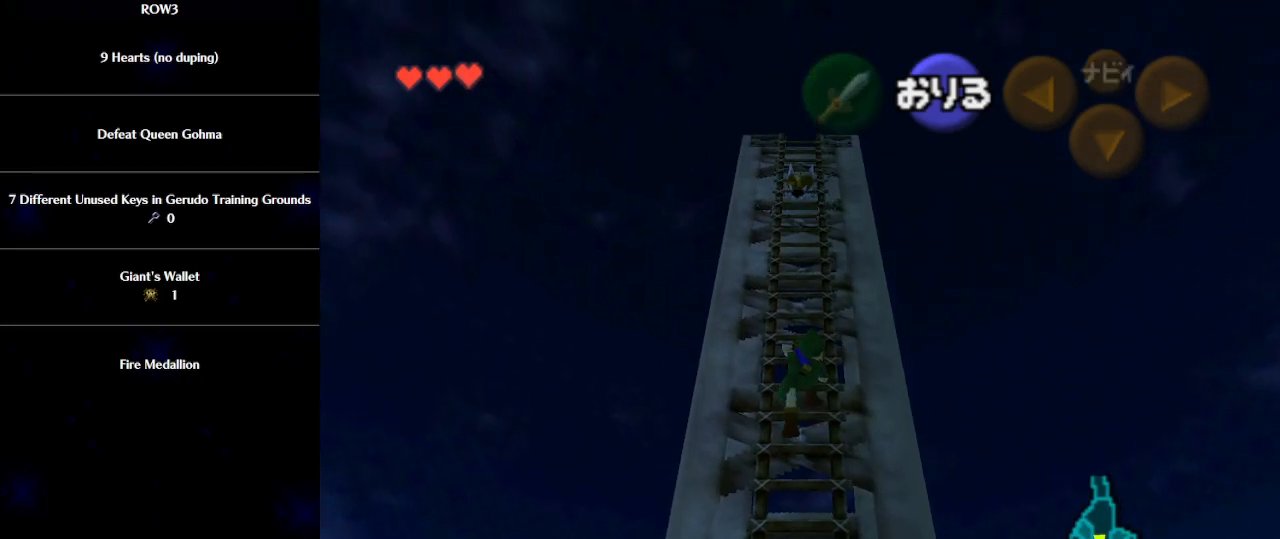
{"buttons": [], "left_stick": "up", "events": []}
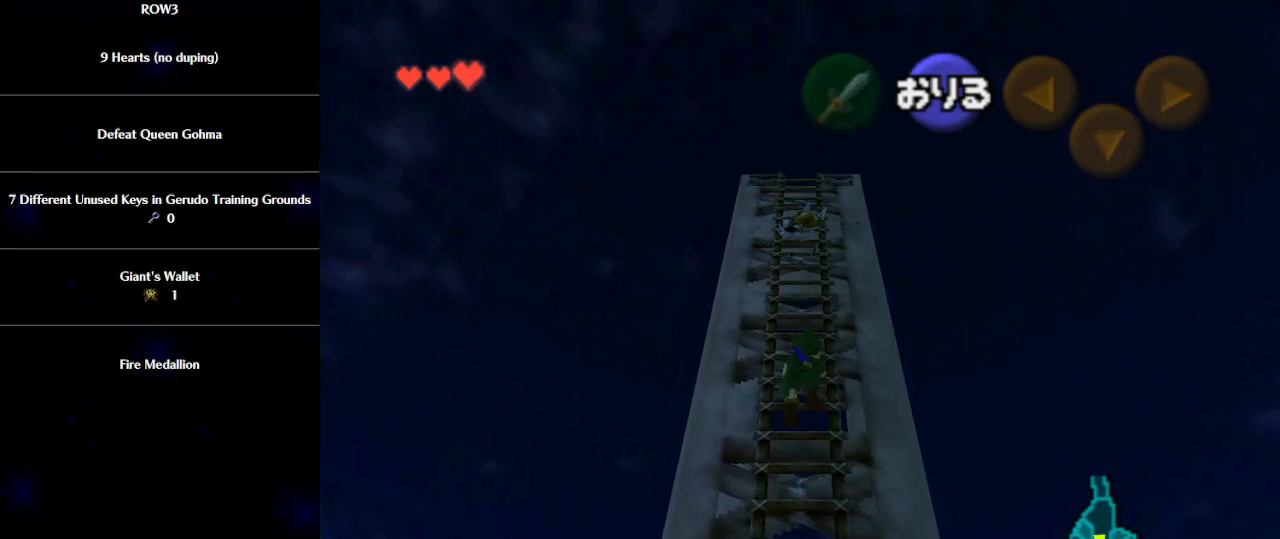
{"buttons": [], "left_stick": "up", "events": []}
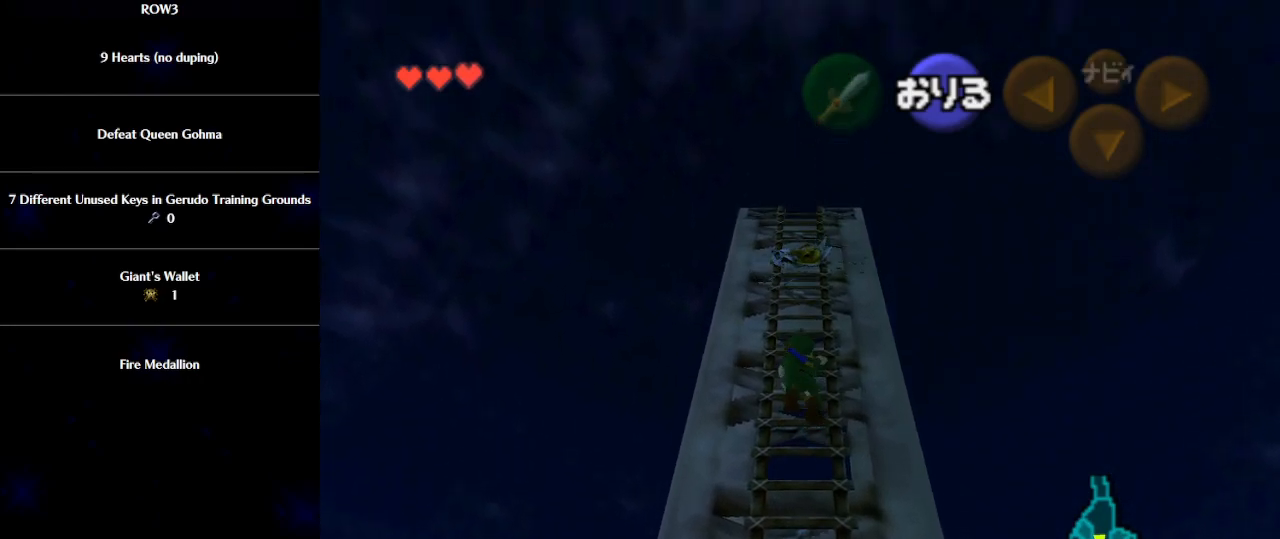
{"buttons": [], "left_stick": "up", "events": []}
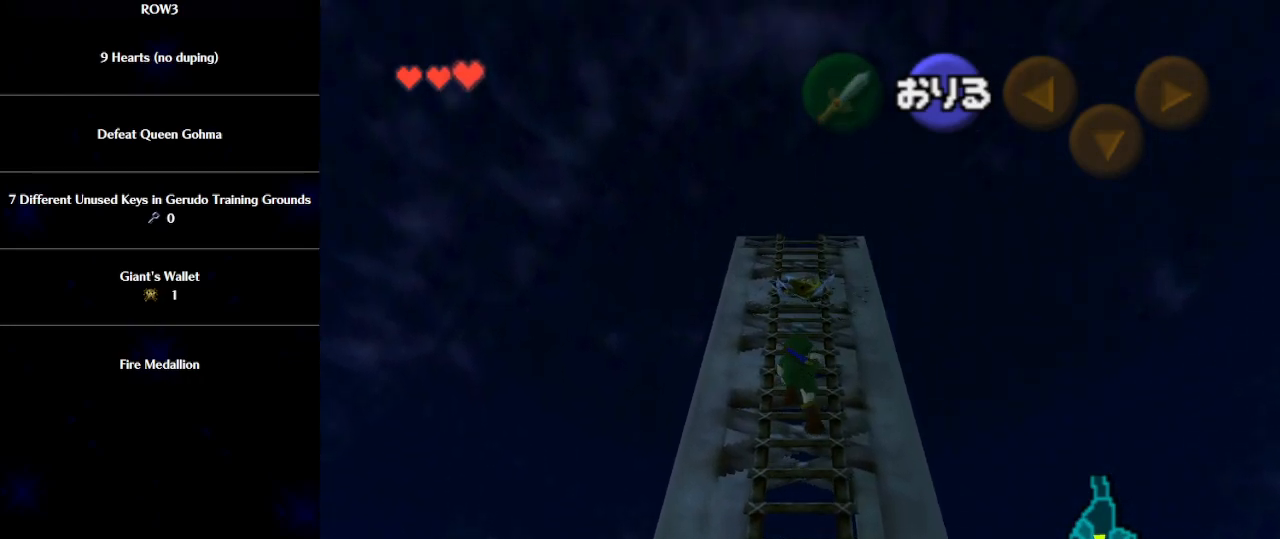
{"buttons": [], "left_stick": "center", "events": [[150, "left_stick", "center"]]}
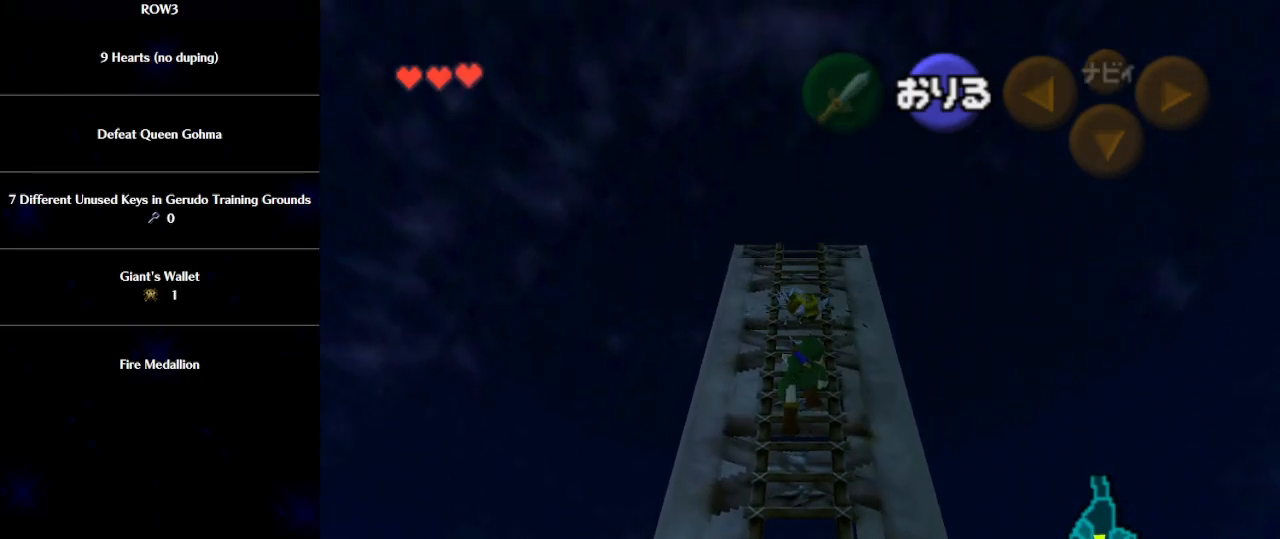
{"buttons": [], "left_stick": "up", "events": [[433, "left_stick", "up"]]}
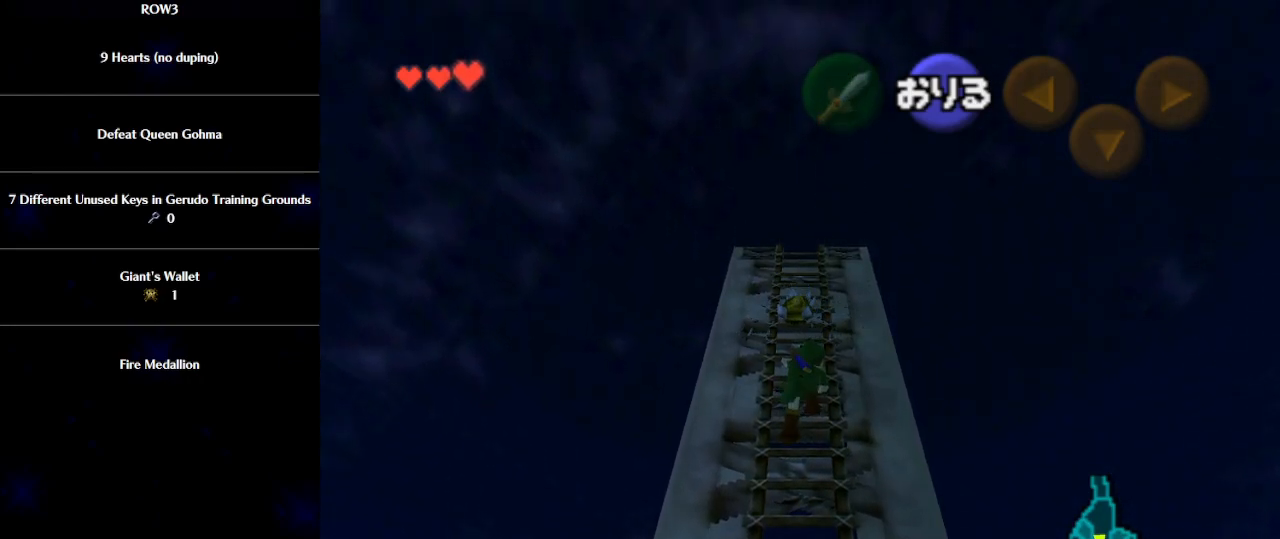
{"buttons": [], "left_stick": "center", "events": [[17, "left_stick", "center"]]}
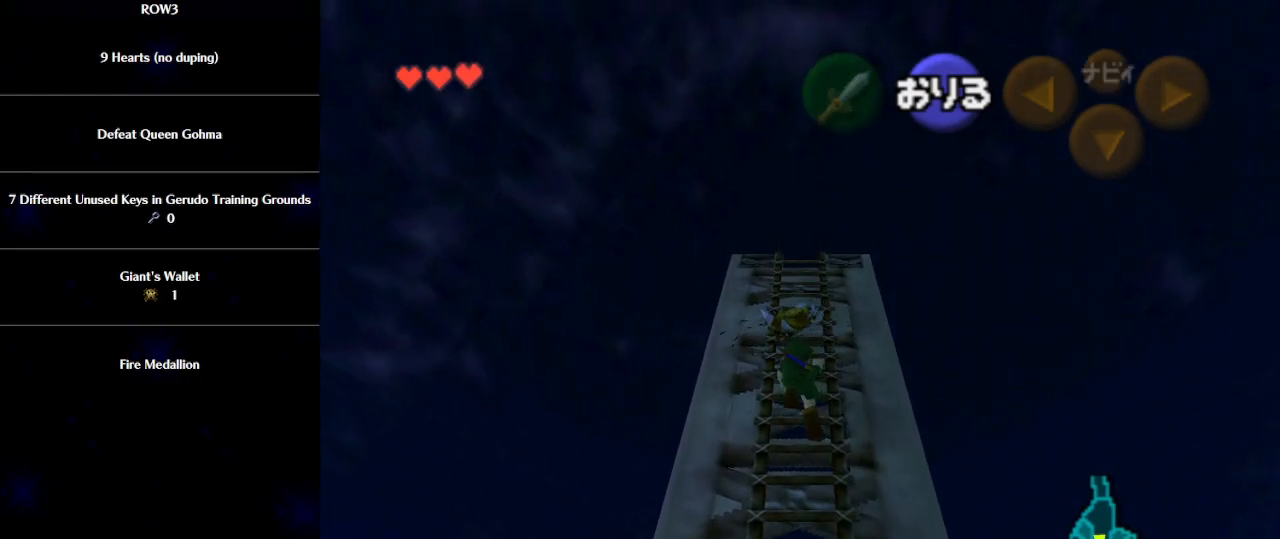
{"buttons": [], "left_stick": "center", "events": [[267, "left_stick", "up"], [367, "left_stick", "center"]]}
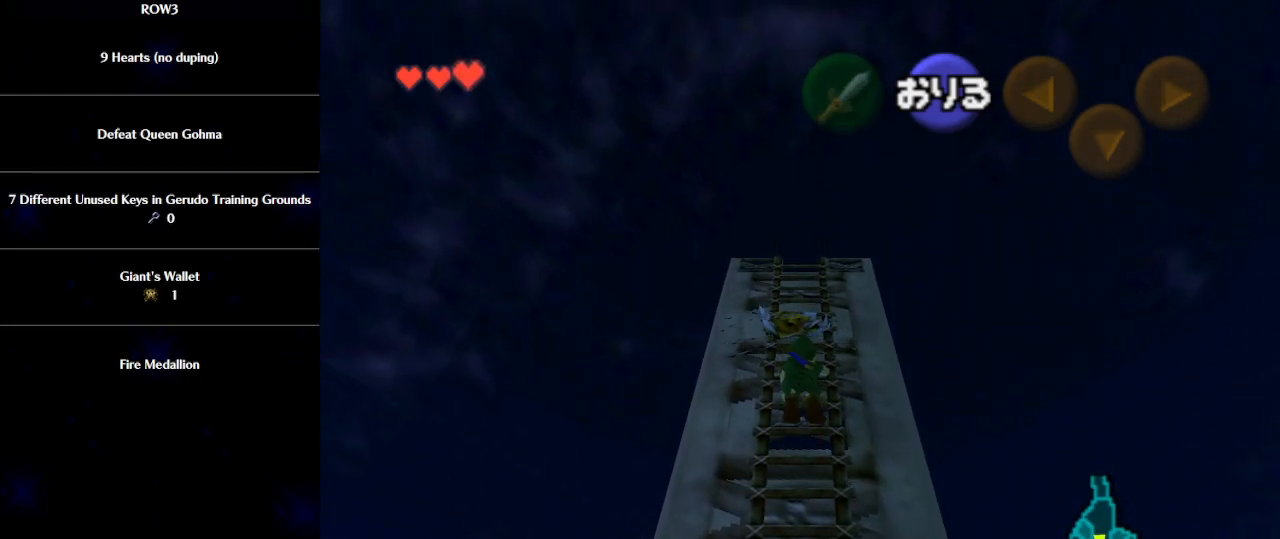
{"buttons": ["B"], "left_stick": "center", "events": [[433, "B", "down"], [467, "B", "up"], [500, "B", "down"]]}
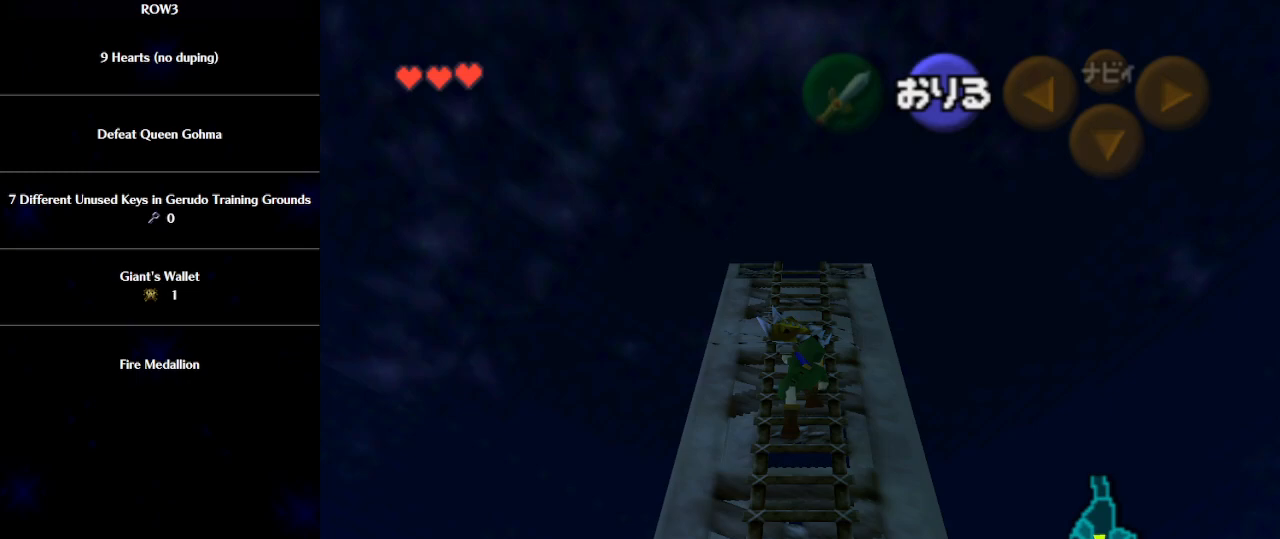
{"buttons": ["B"], "left_stick": "center", "events": [[83, "B", "up"], [117, "B", "down"], [150, "B", "up"], [217, "B", "down"], [283, "B", "up"], [300, "B", "down"], [367, "B", "up"], [400, "B", "down"], [467, "B", "up"], [500, "B", "down"]]}
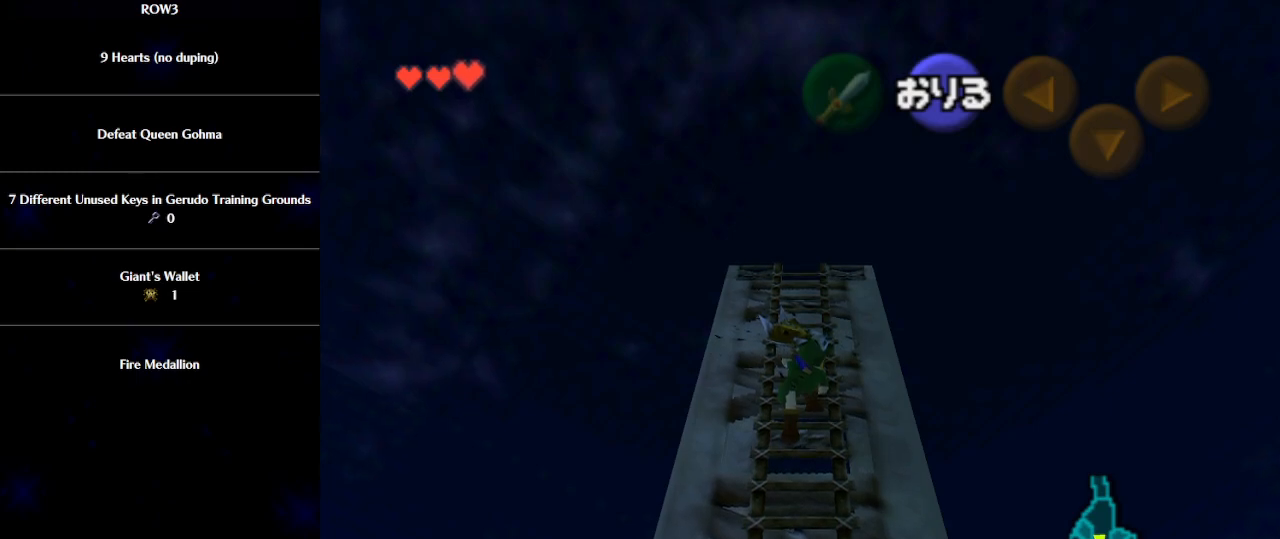
{"buttons": [], "left_stick": "up", "events": [[17, "A", "down"], [50, "B", "up"], [83, "A", "up"], [83, "B", "down"], [150, "B", "up"], [183, "B", "down"], [250, "B", "up"], [283, "B", "down"], [333, "B", "up"], [400, "B", "down"], [433, "B", "up"], [483, "left_stick", "up"]]}
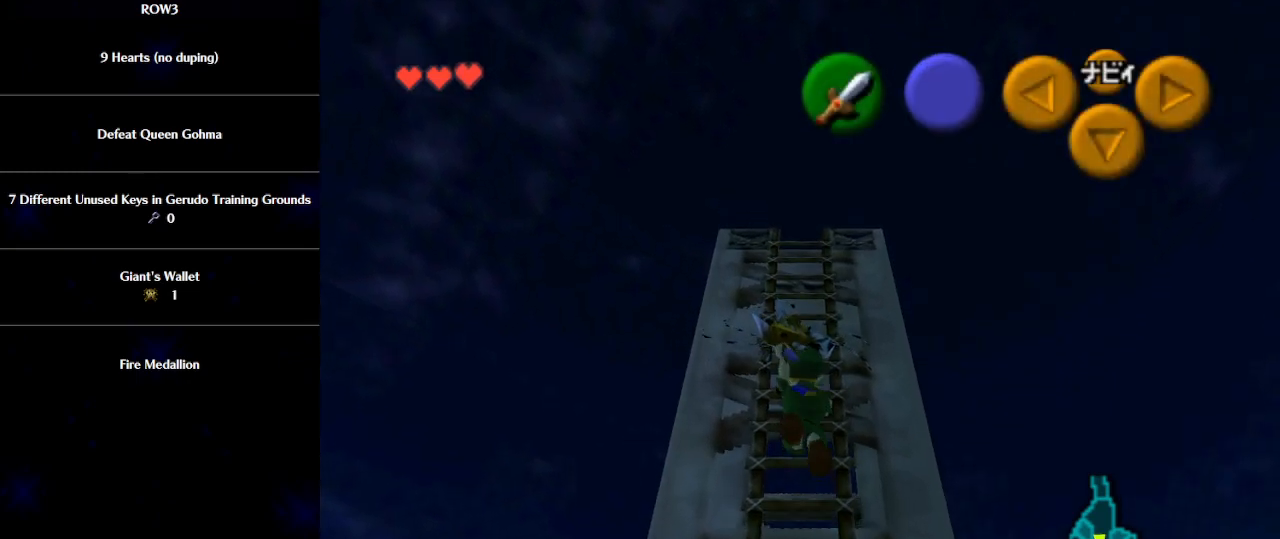
{"buttons": [], "left_stick": "up", "events": []}
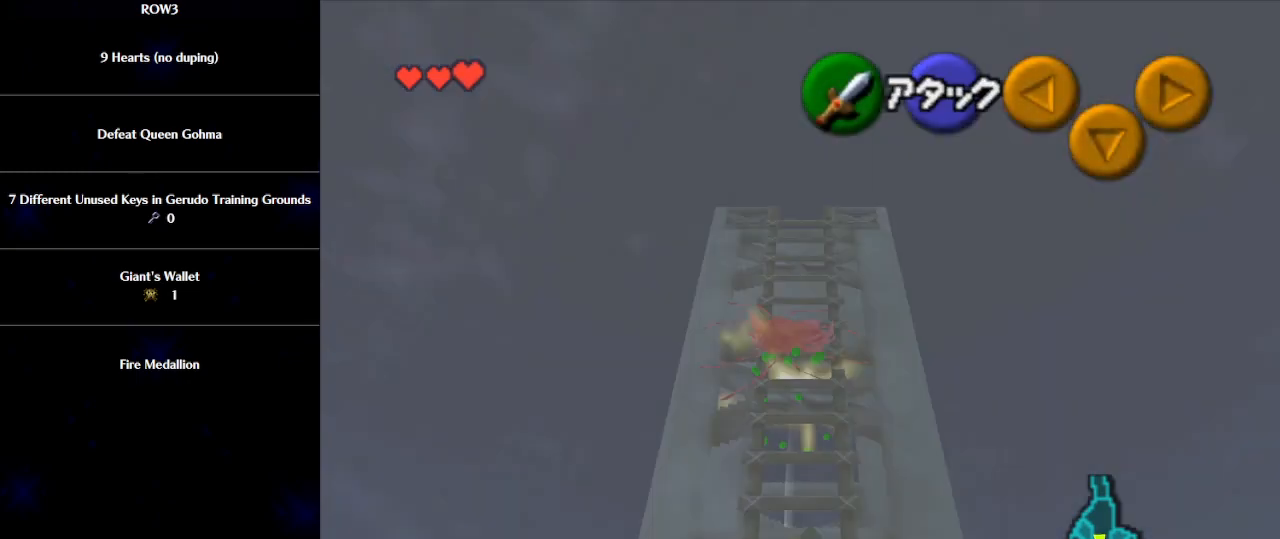
{"buttons": [], "left_stick": "up", "events": [[33, "left_stick", "center"], [250, "left_stick", "up"]]}
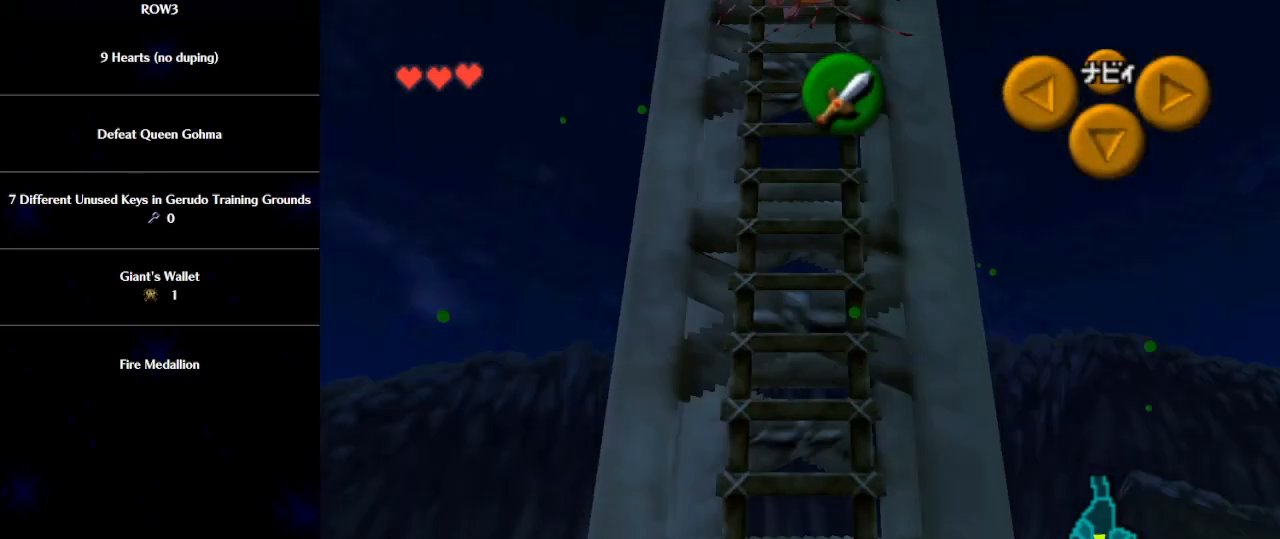
{"buttons": [], "left_stick": "up", "events": []}
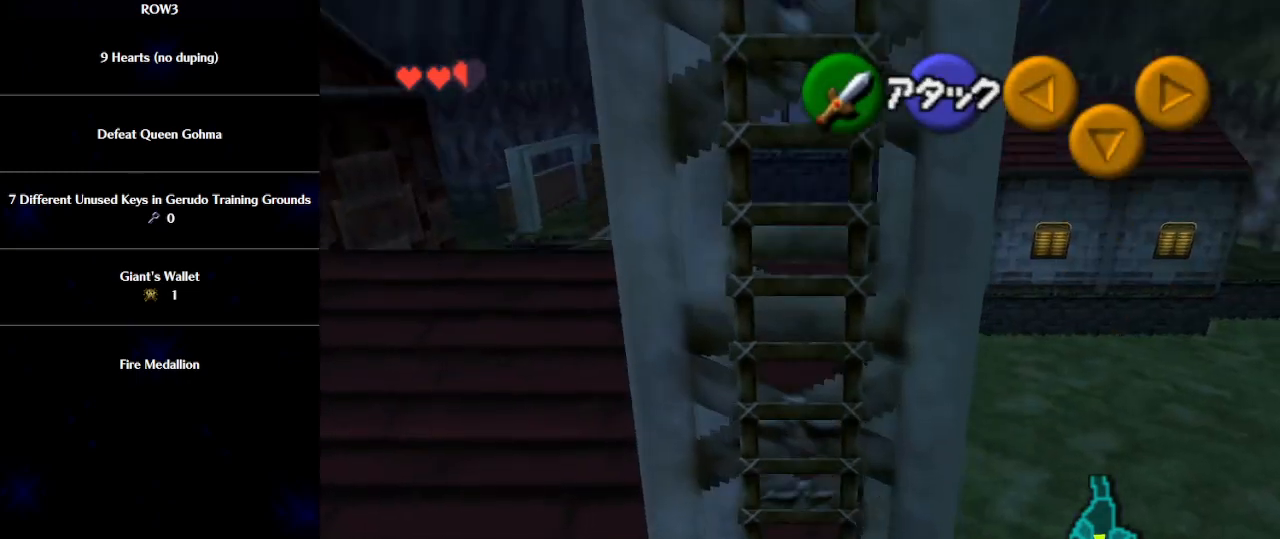
{"buttons": [], "left_stick": "up", "events": []}
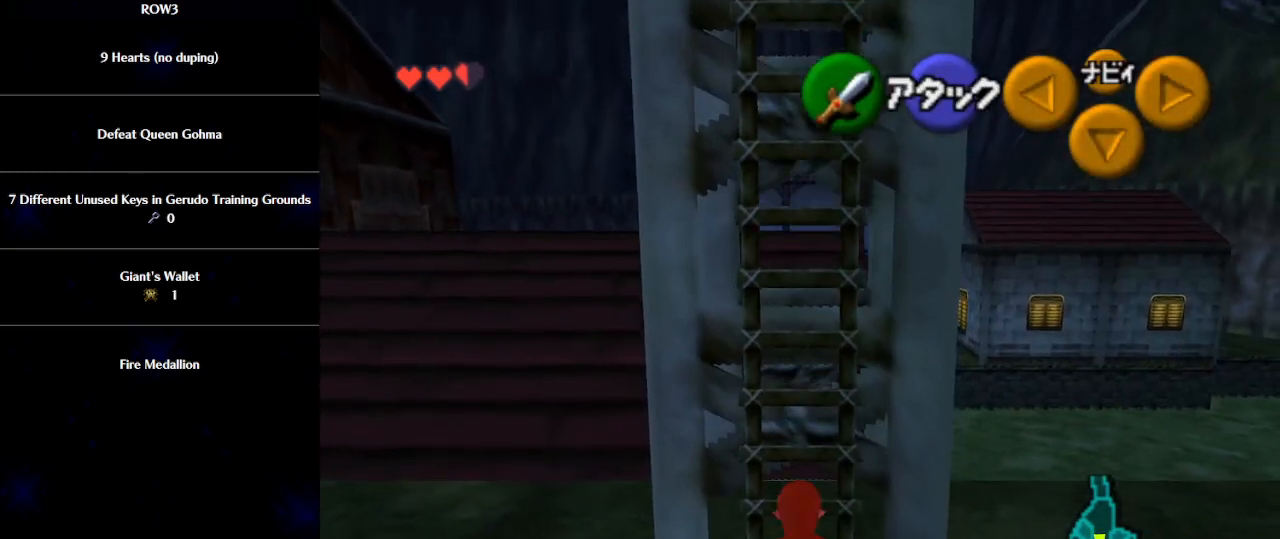
{"buttons": [], "left_stick": "up", "events": [[217, "L1", "down"], [367, "L1", "up"]]}
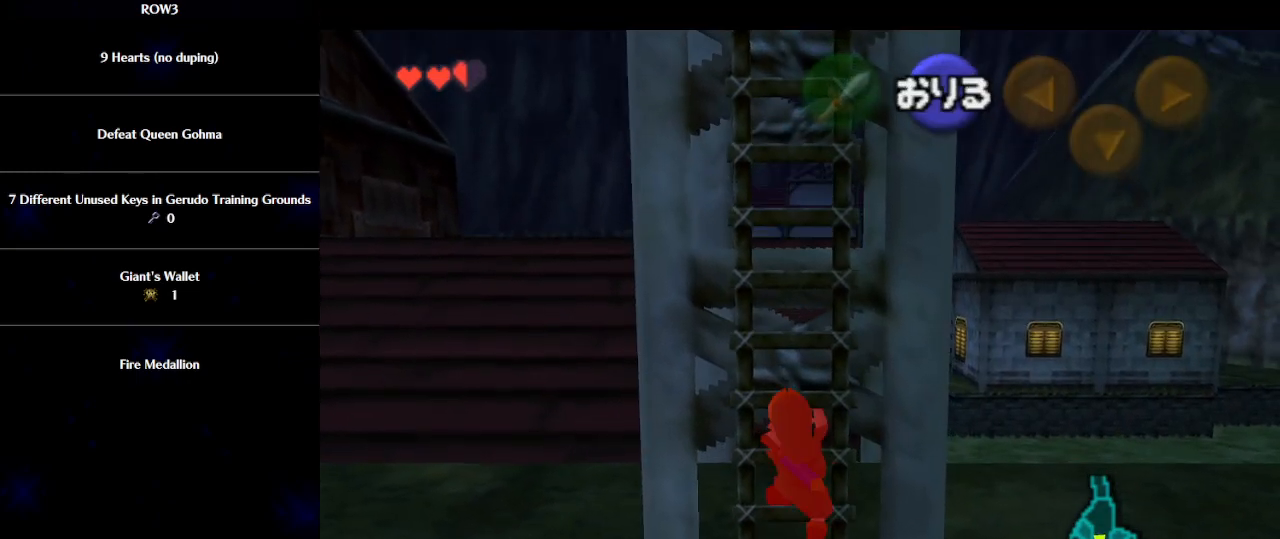
{"buttons": [], "left_stick": "up", "events": []}
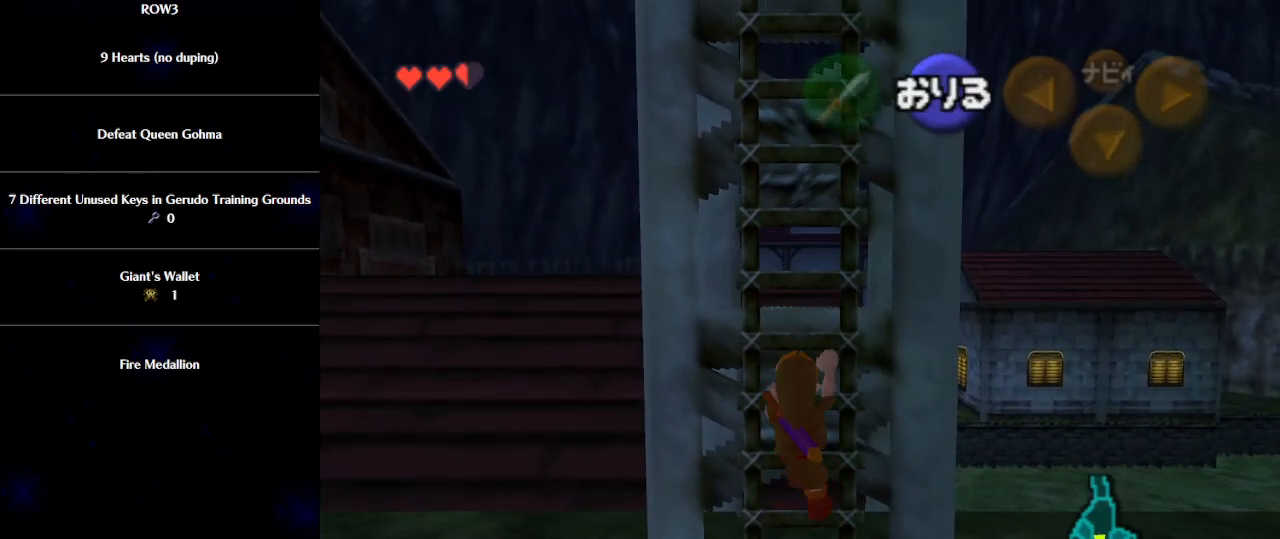
{"buttons": [], "left_stick": "up", "events": []}
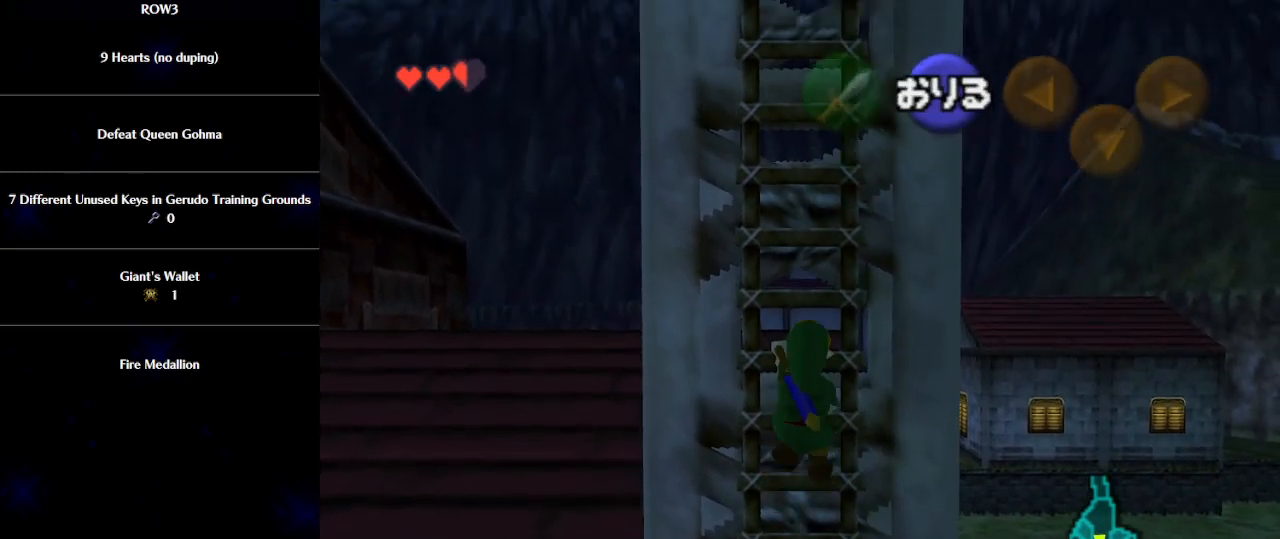
{"buttons": [], "left_stick": "up", "events": [[317, "L1", "down"], [433, "L1", "up"]]}
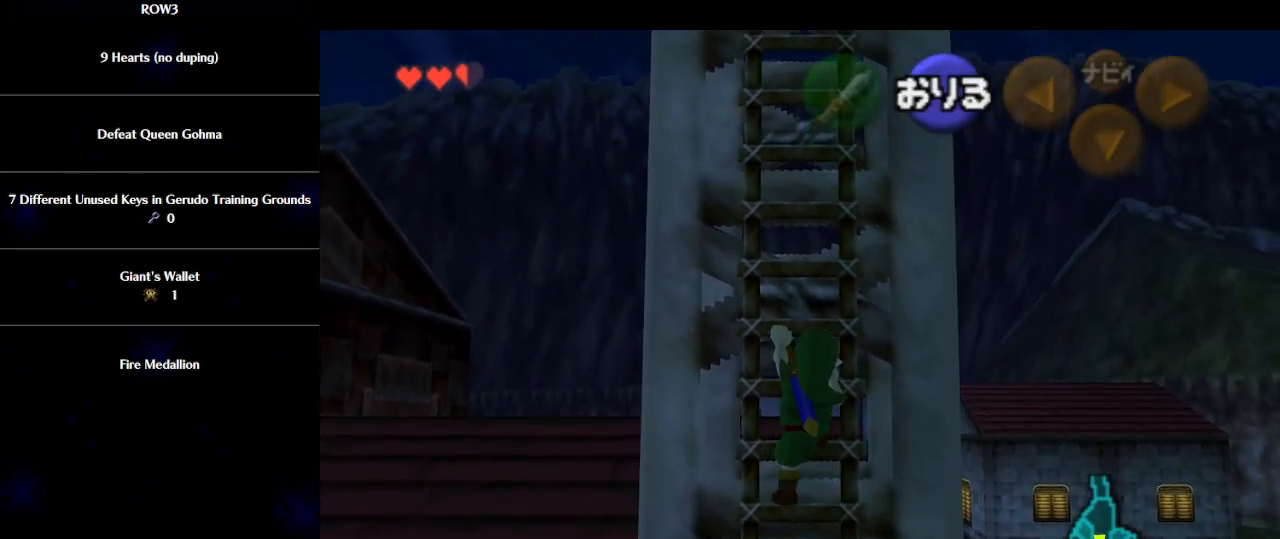
{"buttons": ["L1"], "left_stick": "up", "events": [[267, "L1", "down"], [367, "L1", "up"], [433, "L1", "down"]]}
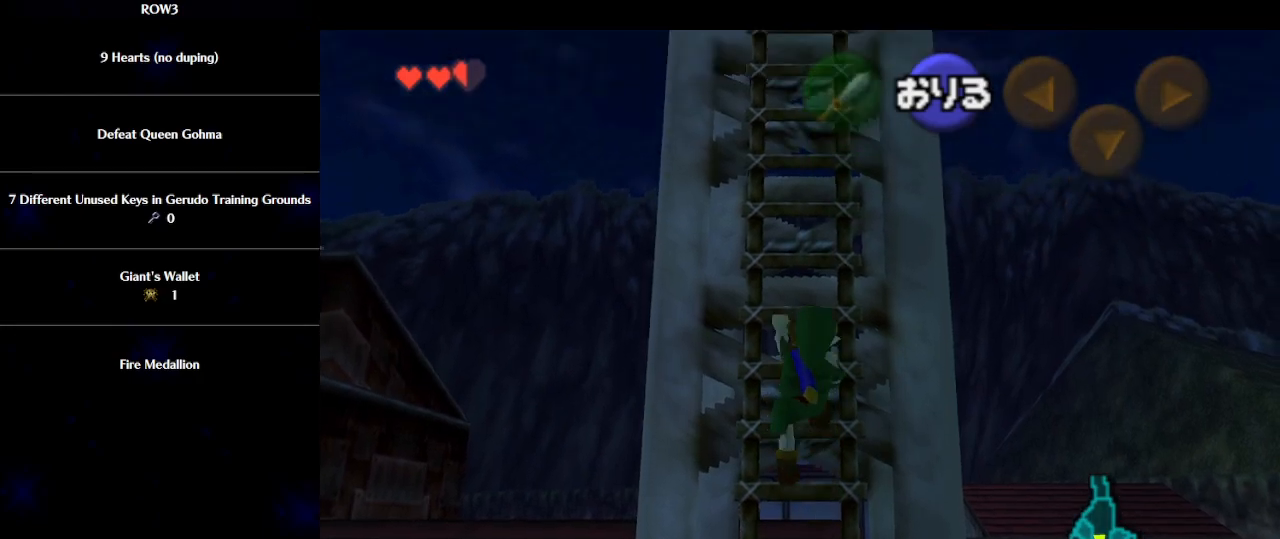
{"buttons": [], "left_stick": "up", "events": [[67, "L1", "up"], [117, "L1", "down"], [217, "L1", "up"], [267, "L1", "down"], [400, "L1", "up"]]}
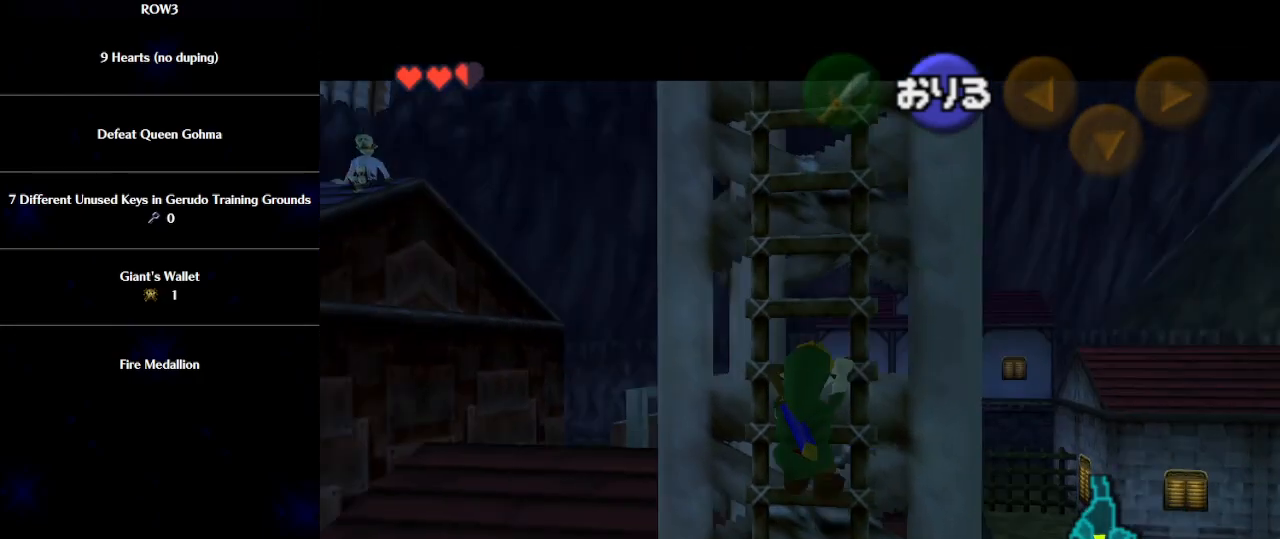
{"buttons": [], "left_stick": "up", "events": [[117, "L1", "down"], [250, "L1", "up"]]}
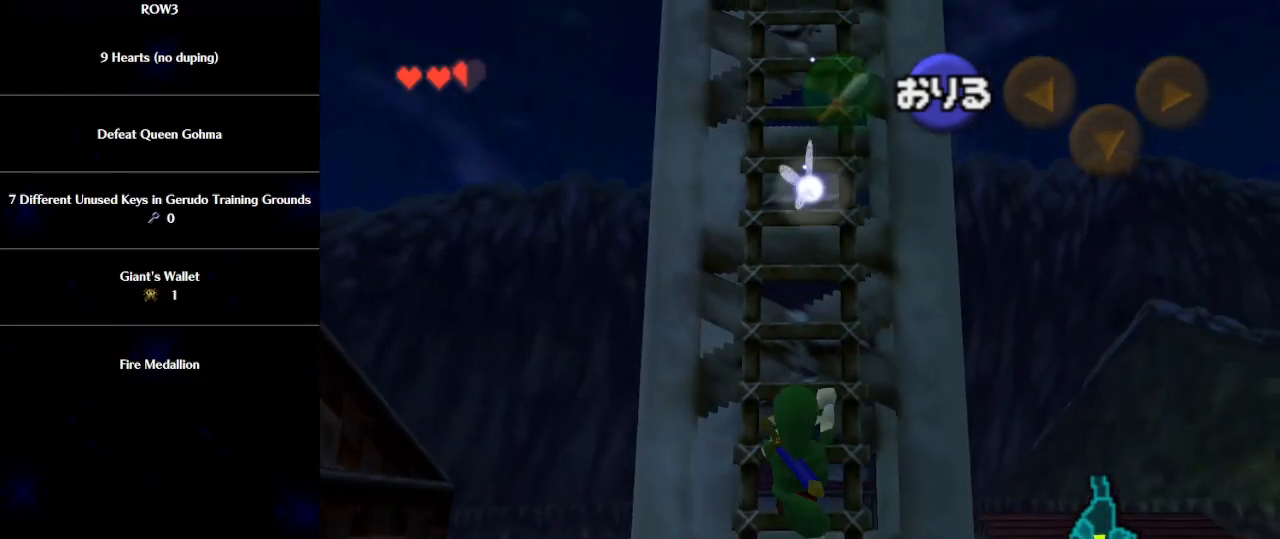
{"buttons": [], "left_stick": "up", "events": []}
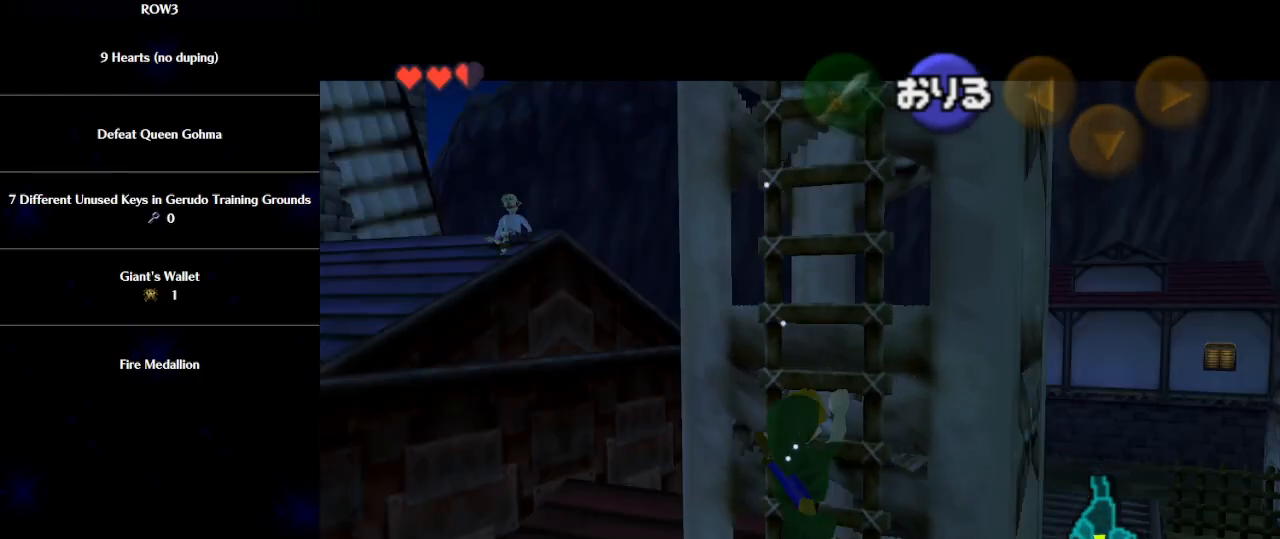
{"buttons": [], "left_stick": "up", "events": [[150, "L1", "down"], [233, "L1", "up"]]}
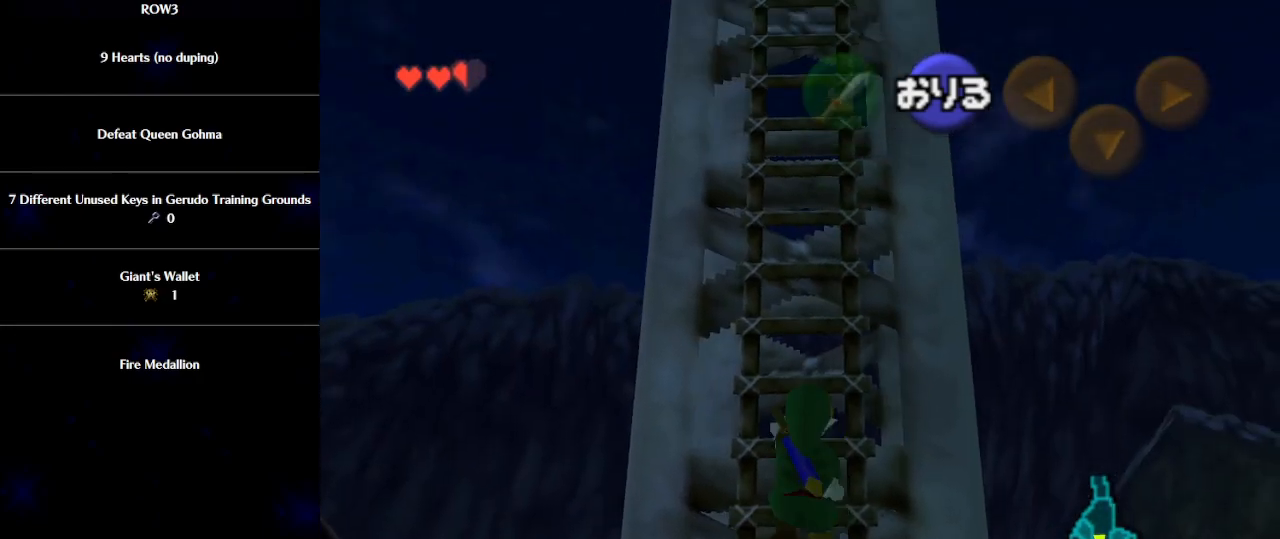
{"buttons": [], "left_stick": "up", "events": []}
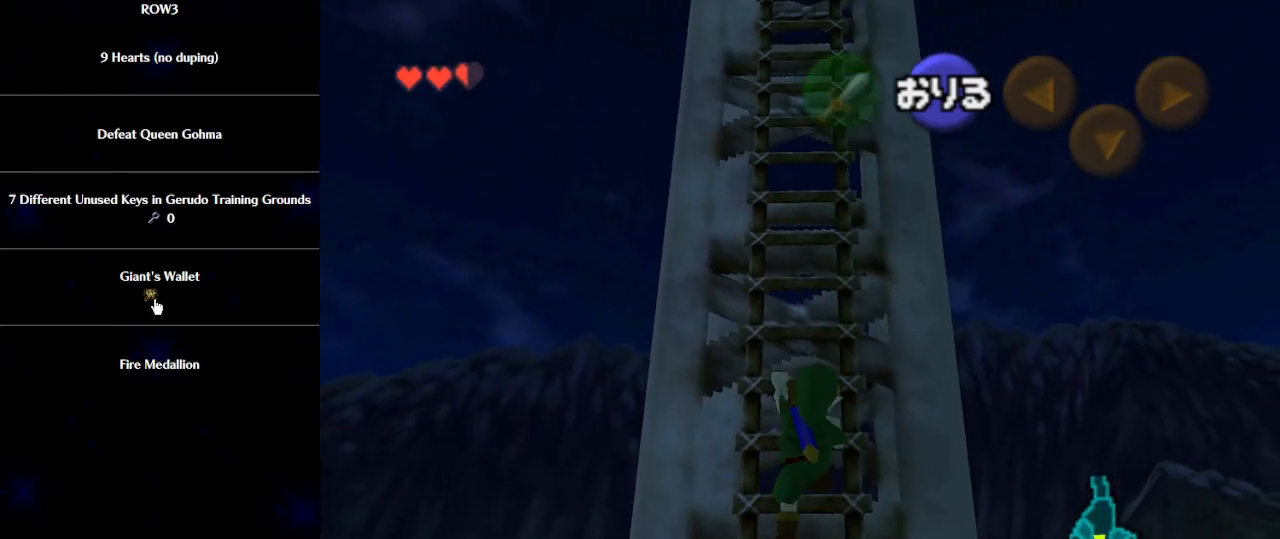
{"buttons": [], "left_stick": "up", "events": []}
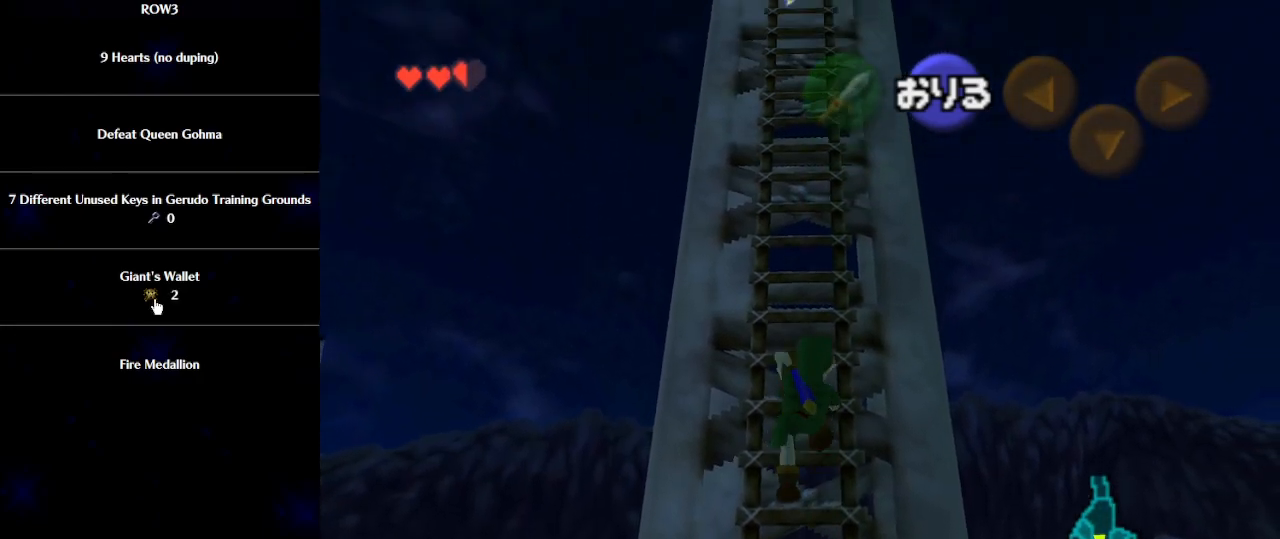
{"buttons": [], "left_stick": "up", "events": []}